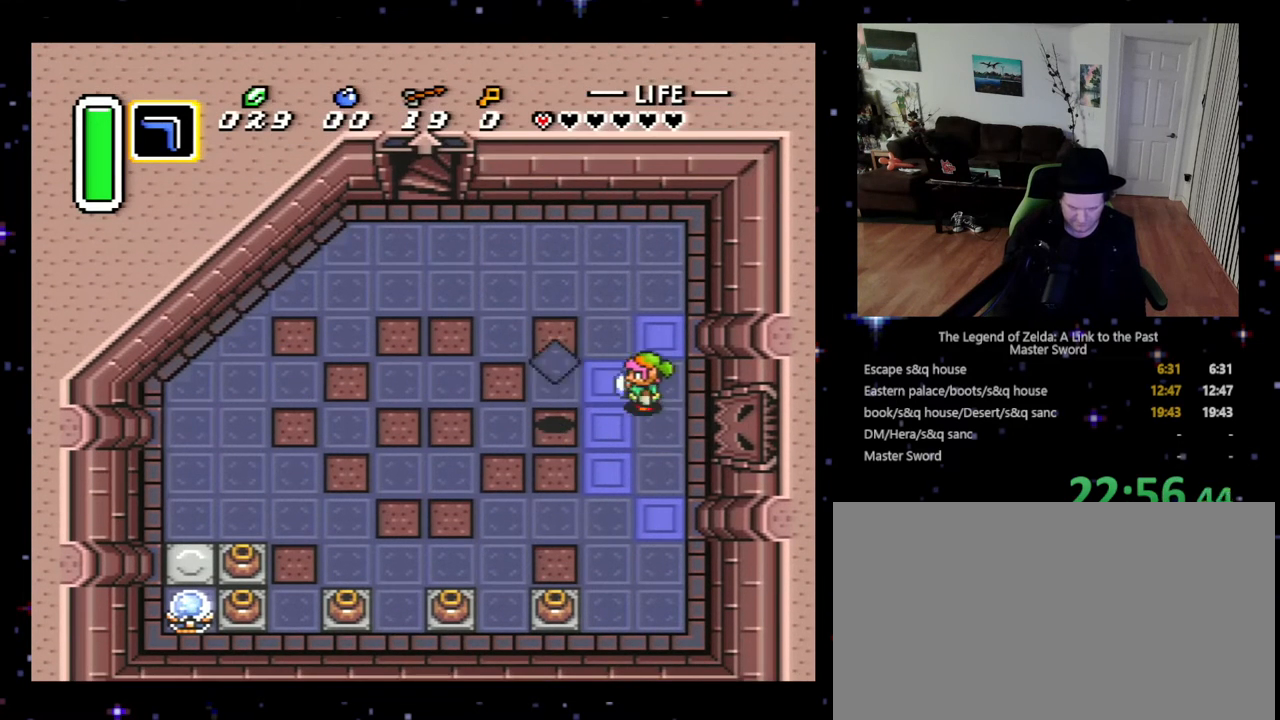
Gameplay with a controller (Nintendo layout); each line is a JSON object with the inputs held at the frame after it. "events" lists button and stick changes between this image and that frame as [ms after this image, input, new state], when the widget could be followed in between. Not read: L3 R3.
{"buttons": ["B"], "events": [[67, "B", "down"], [67, "DPAD_LEFT", "up"], [200, "B", "up"], [233, "B", "down"], [300, "B", "up"], [333, "B", "down"], [433, "B", "up"], [500, "B", "down"]]}
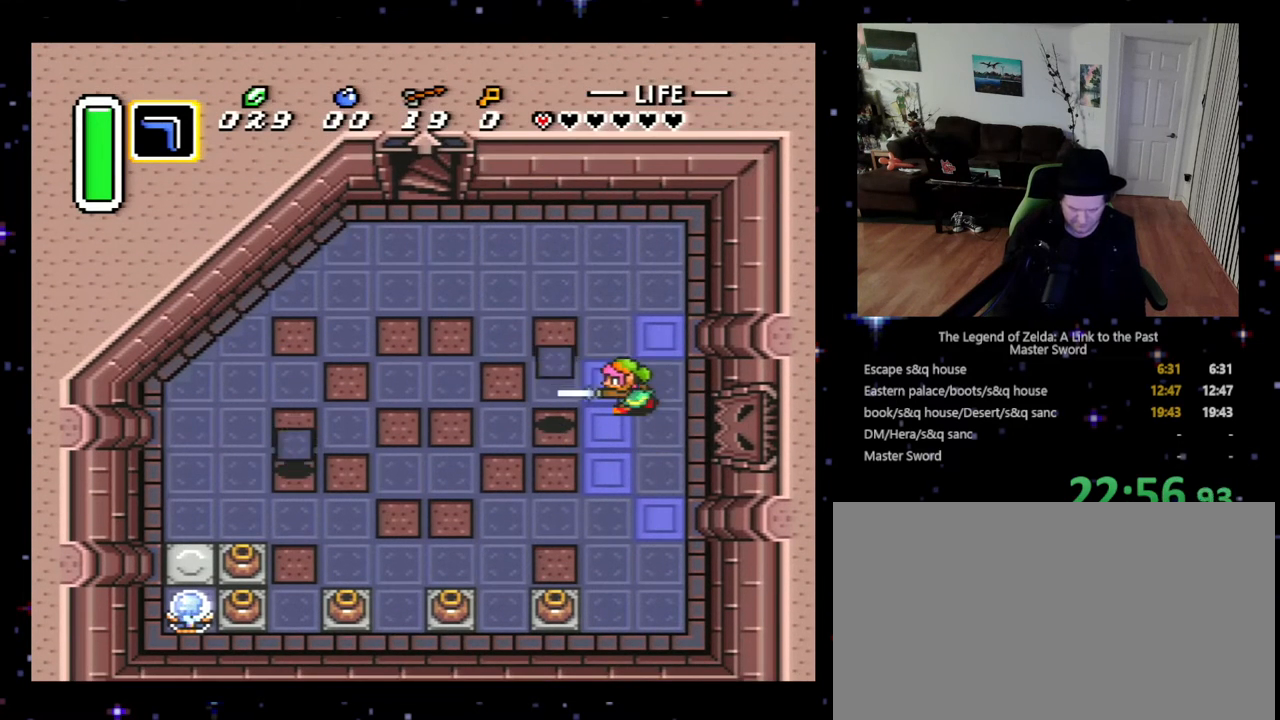
{"buttons": ["B"], "events": [[100, "B", "up"], [167, "B", "down"], [267, "B", "up"], [300, "B", "down"], [400, "B", "up"], [467, "B", "down"]]}
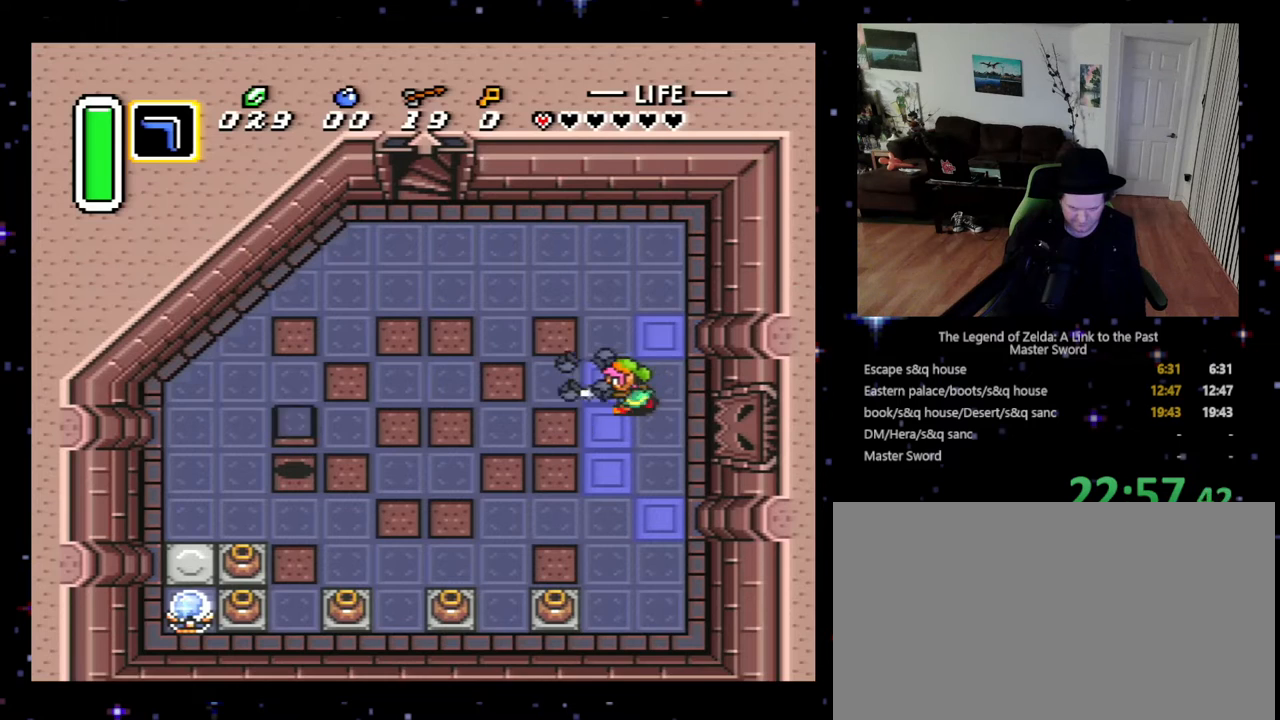
{"buttons": ["DPAD_DOWN"], "events": [[33, "B", "up"], [167, "DPAD_RIGHT", "down"], [200, "DPAD_DOWN", "down"], [267, "DPAD_RIGHT", "up"], [300, "DPAD_RIGHT", "down"], [500, "DPAD_RIGHT", "up"]]}
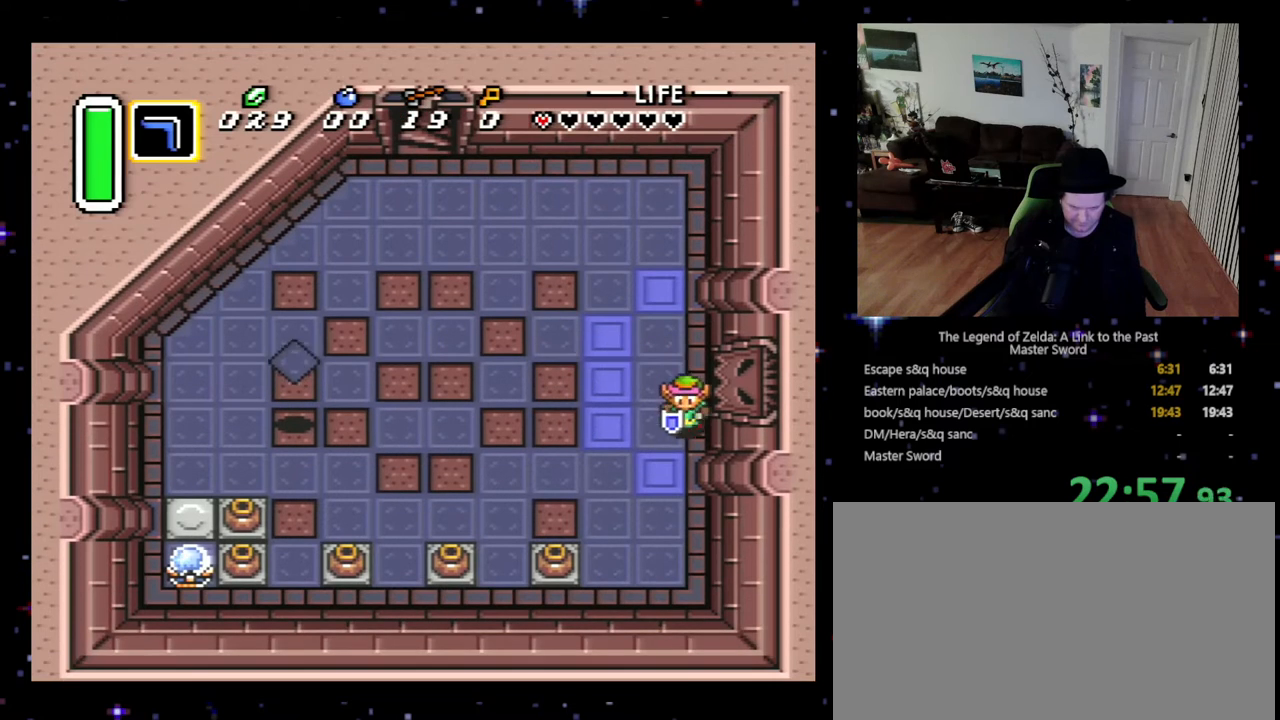
{"buttons": [], "events": [[33, "DPAD_DOWN", "up"], [33, "DPAD_LEFT", "down"], [167, "DPAD_LEFT", "up"], [233, "B", "down"], [300, "B", "up"], [367, "B", "down"], [467, "B", "up"]]}
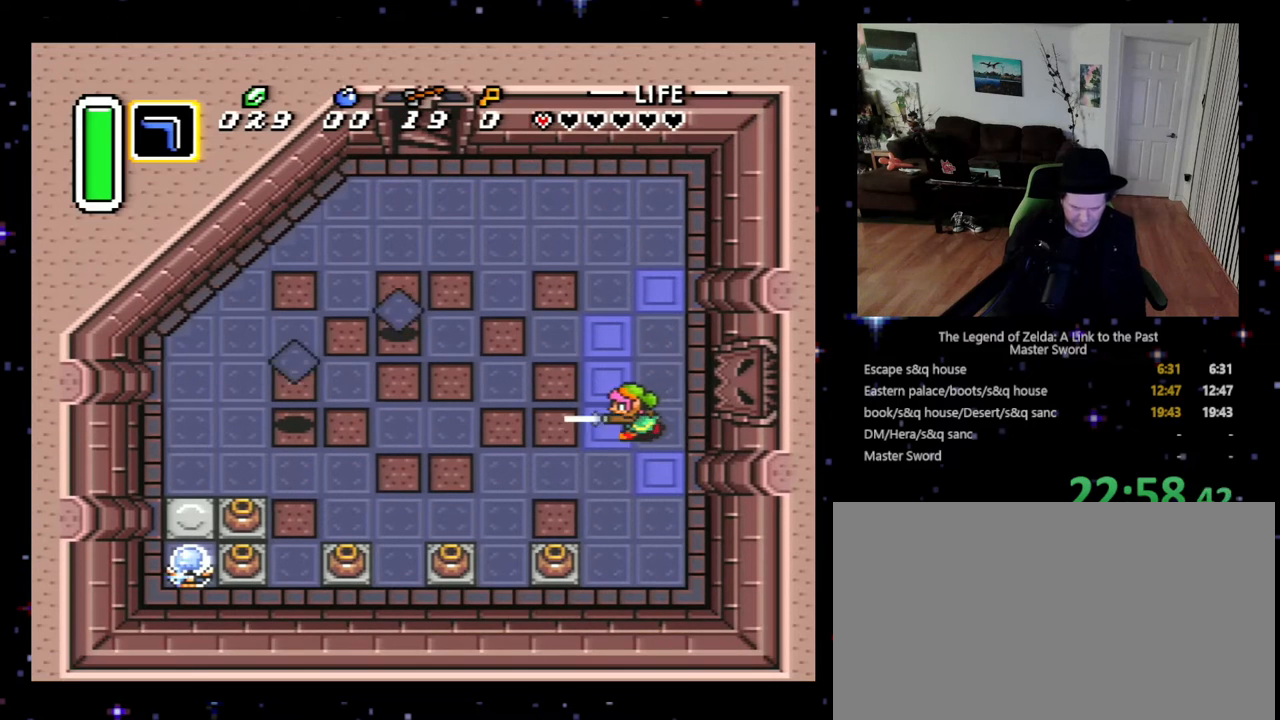
{"buttons": [], "events": [[33, "B", "down"], [133, "B", "up"], [233, "B", "down"], [300, "B", "up"], [367, "B", "down"], [433, "B", "up"]]}
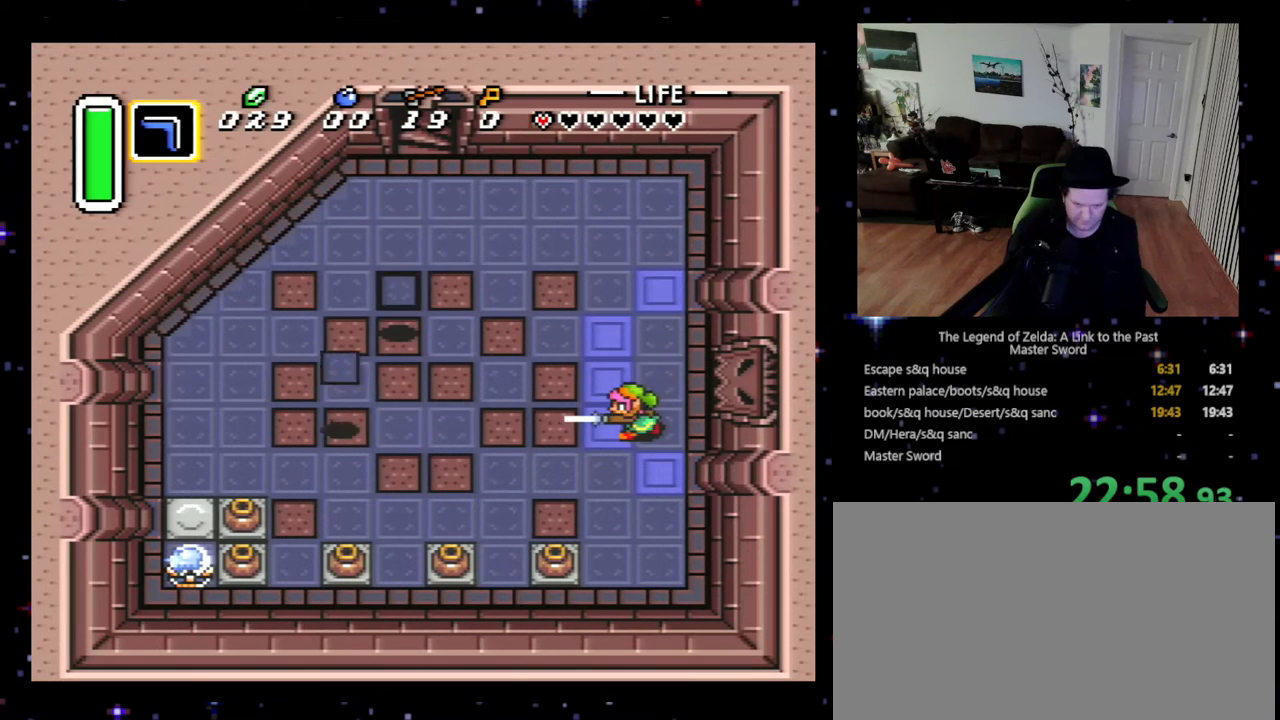
{"buttons": [], "events": [[33, "B", "down"], [133, "B", "up"], [200, "B", "down"], [300, "B", "up"], [367, "B", "down"], [467, "B", "up"]]}
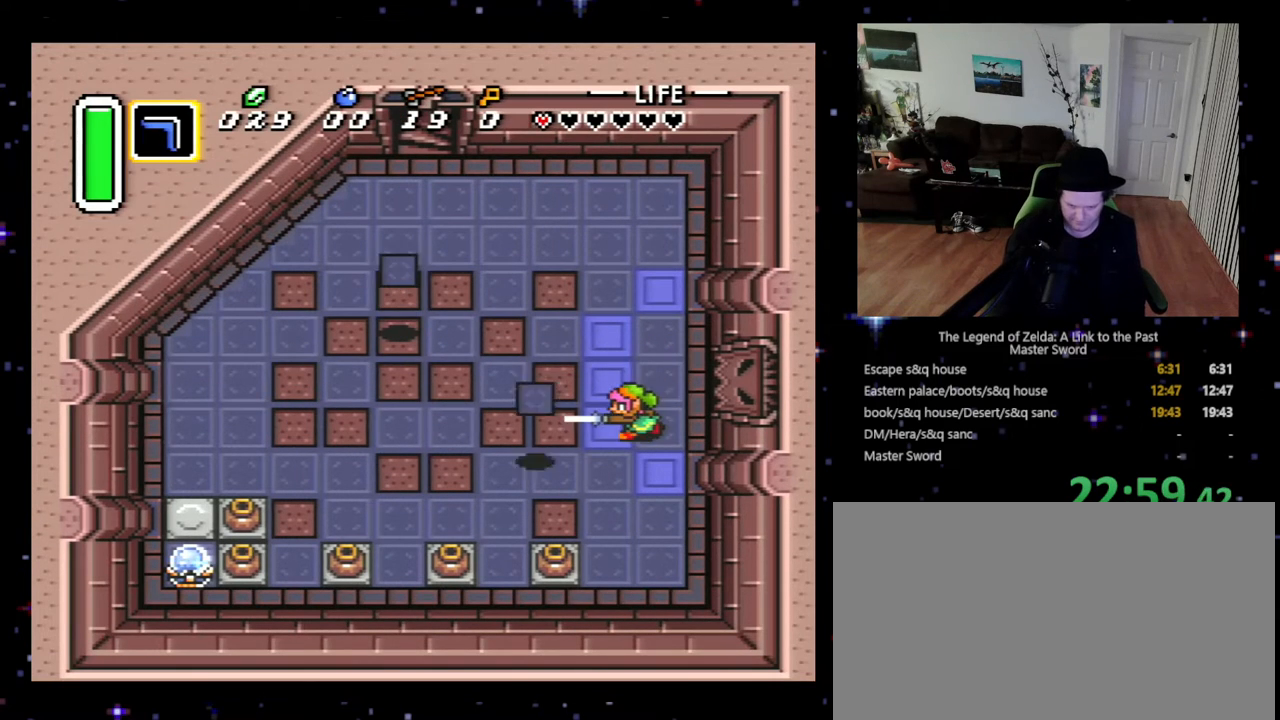
{"buttons": ["DPAD_UP", "DPAD_RIGHT"], "events": [[33, "B", "down"], [133, "B", "up"], [200, "B", "down"], [300, "B", "up"], [367, "DPAD_RIGHT", "down"], [367, "DPAD_UP", "down"]]}
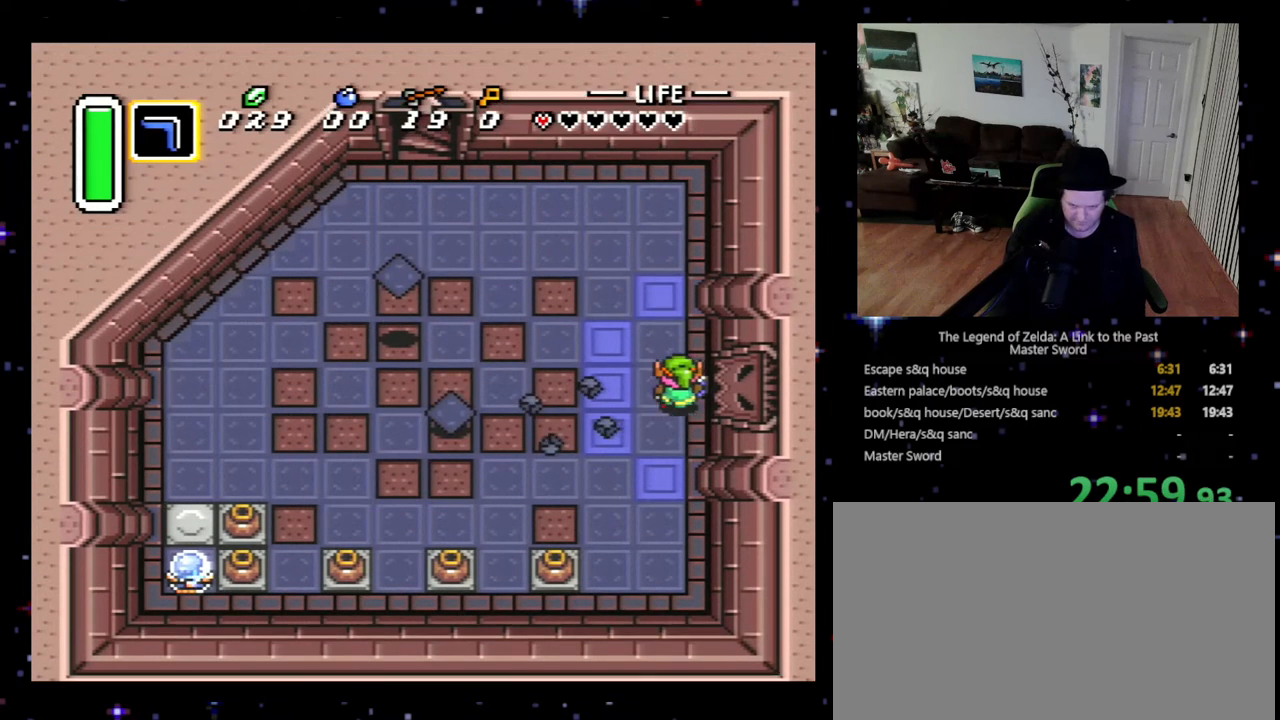
{"buttons": ["B"], "events": [[333, "DPAD_RIGHT", "up"], [333, "DPAD_UP", "up"], [367, "DPAD_LEFT", "down"], [433, "B", "down"], [433, "DPAD_LEFT", "up"]]}
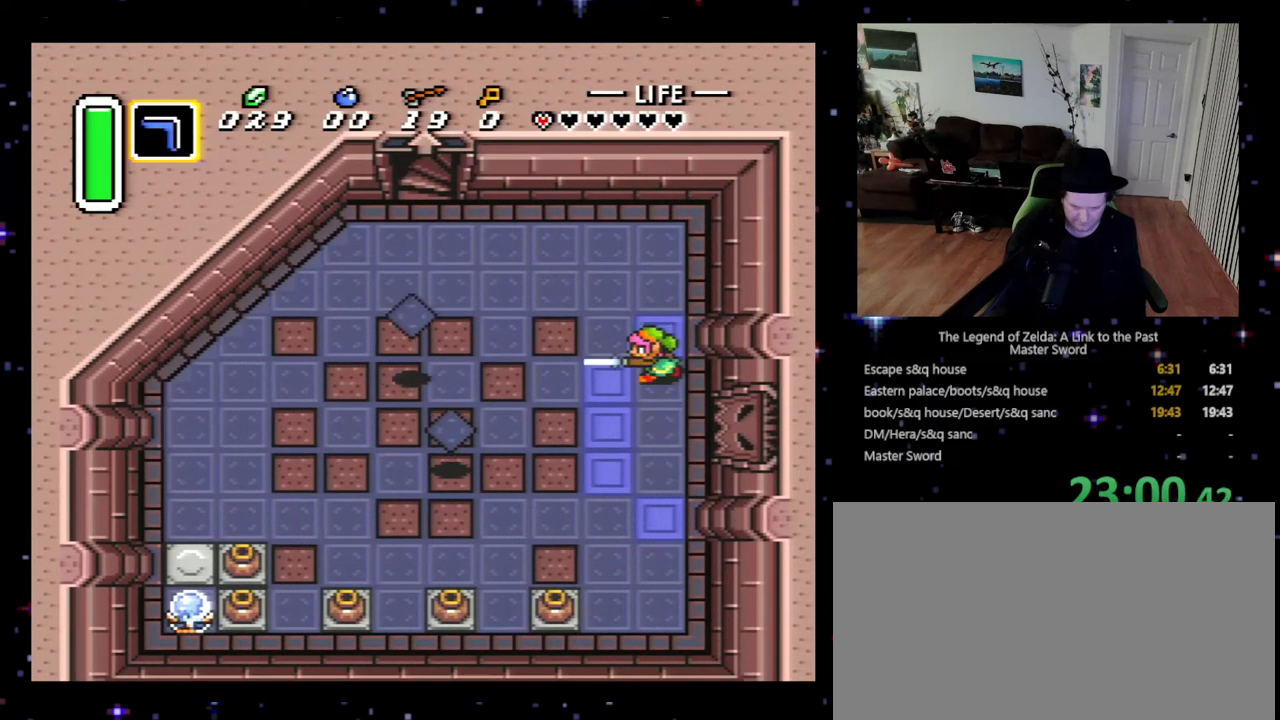
{"buttons": [], "events": [[67, "B", "up"], [100, "B", "down"], [200, "B", "up"], [300, "B", "down"], [367, "B", "up"], [433, "B", "down"], [500, "B", "up"]]}
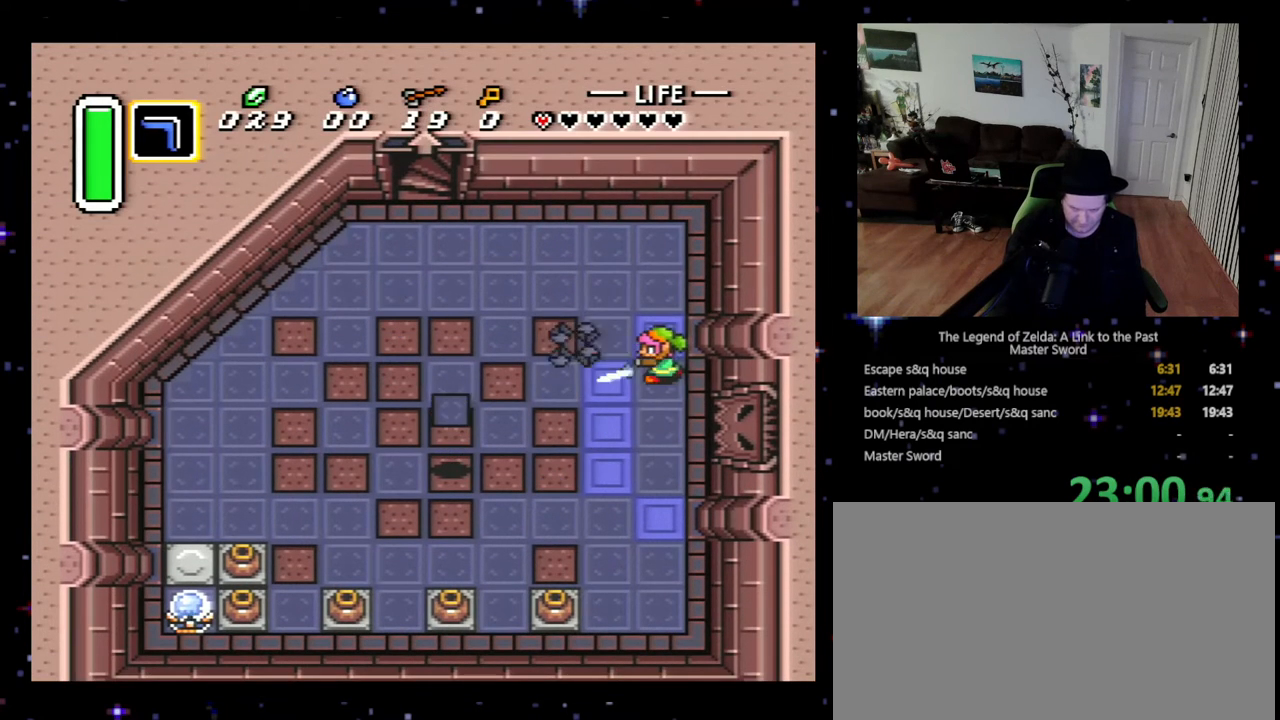
{"buttons": ["DPAD_DOWN"], "events": [[67, "B", "down"], [200, "B", "up"], [200, "DPAD_RIGHT", "down"], [233, "DPAD_DOWN", "down"], [500, "DPAD_RIGHT", "up"]]}
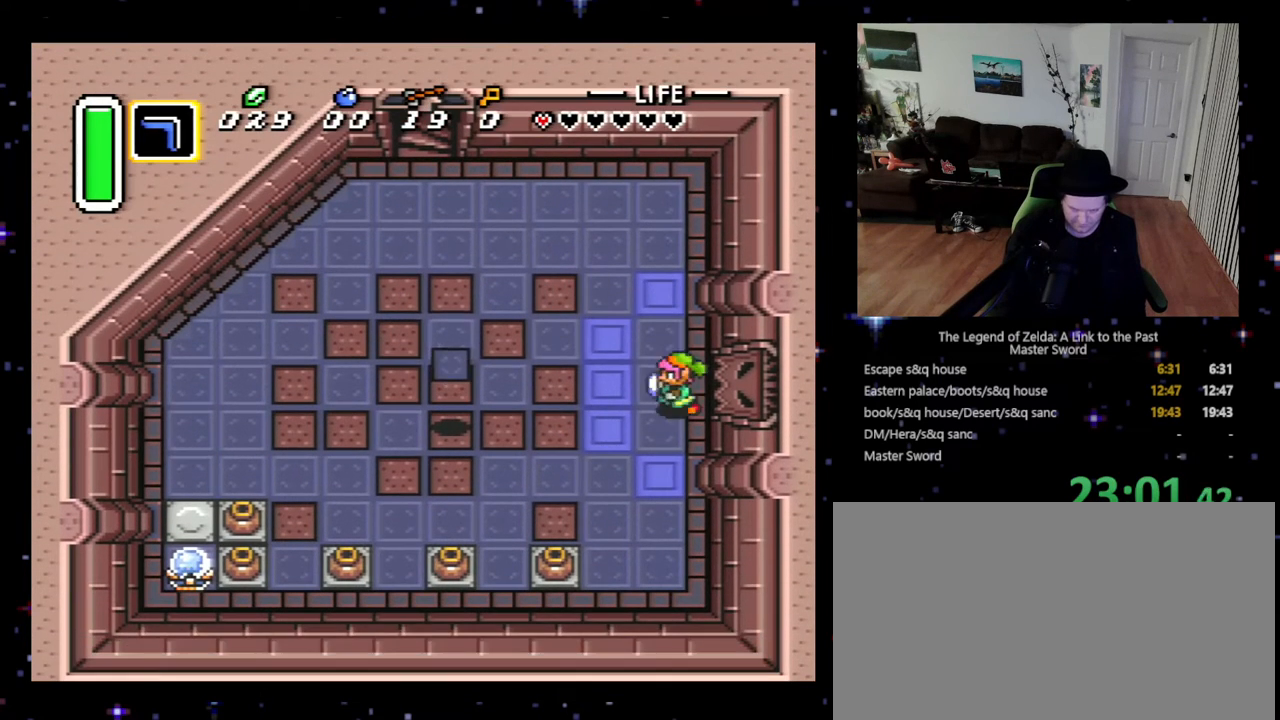
{"buttons": ["B"], "events": [[33, "DPAD_DOWN", "up"], [33, "DPAD_LEFT", "down"], [133, "B", "down"], [133, "DPAD_LEFT", "up"], [233, "B", "up"], [333, "B", "down"], [367, "B", "up"], [467, "B", "down"]]}
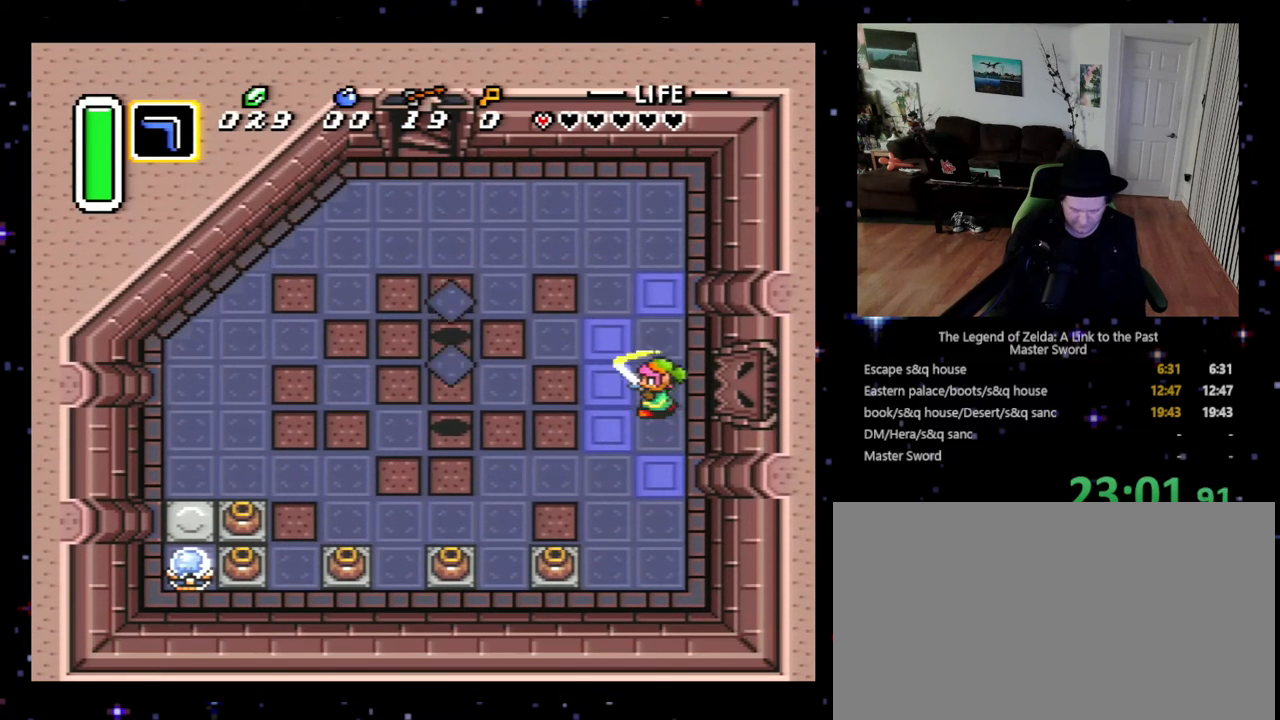
{"buttons": ["B"], "events": [[67, "B", "up"], [133, "B", "down"], [233, "B", "up"], [300, "B", "down"], [367, "B", "up"], [433, "B", "down"]]}
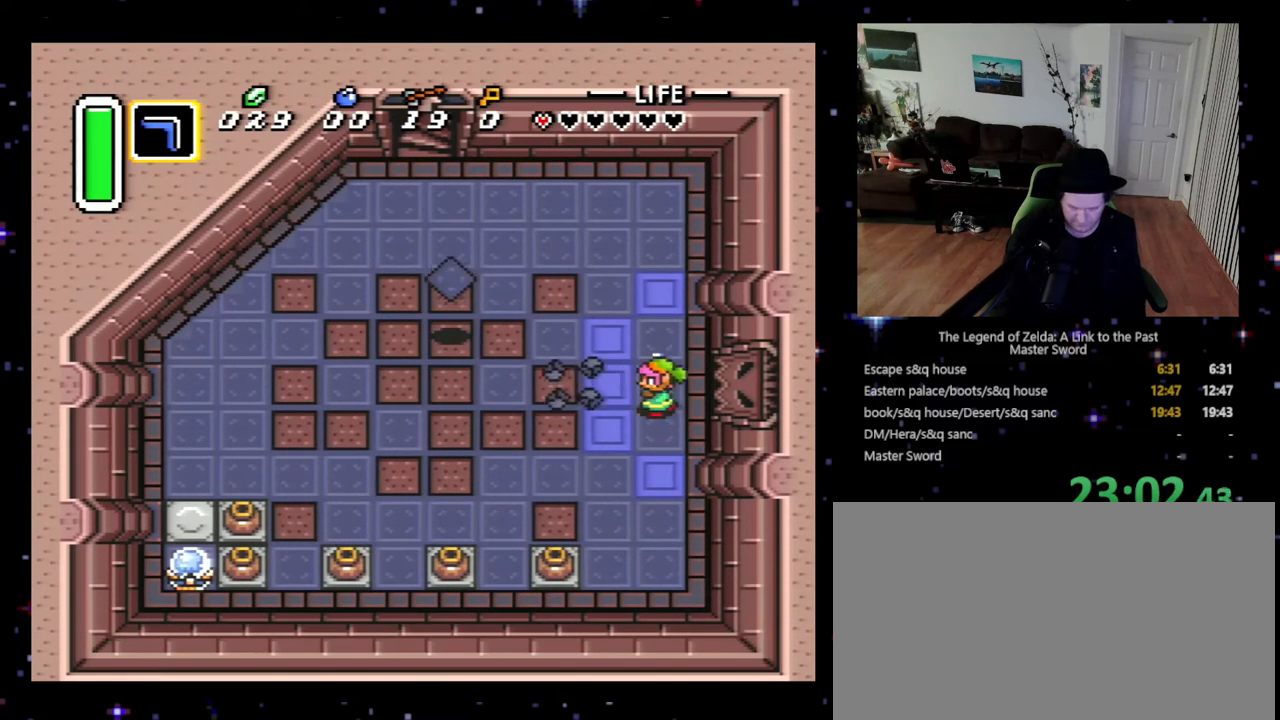
{"buttons": ["DPAD_UP", "DPAD_RIGHT"], "events": [[67, "B", "up"], [200, "DPAD_RIGHT", "down"], [200, "DPAD_UP", "down"]]}
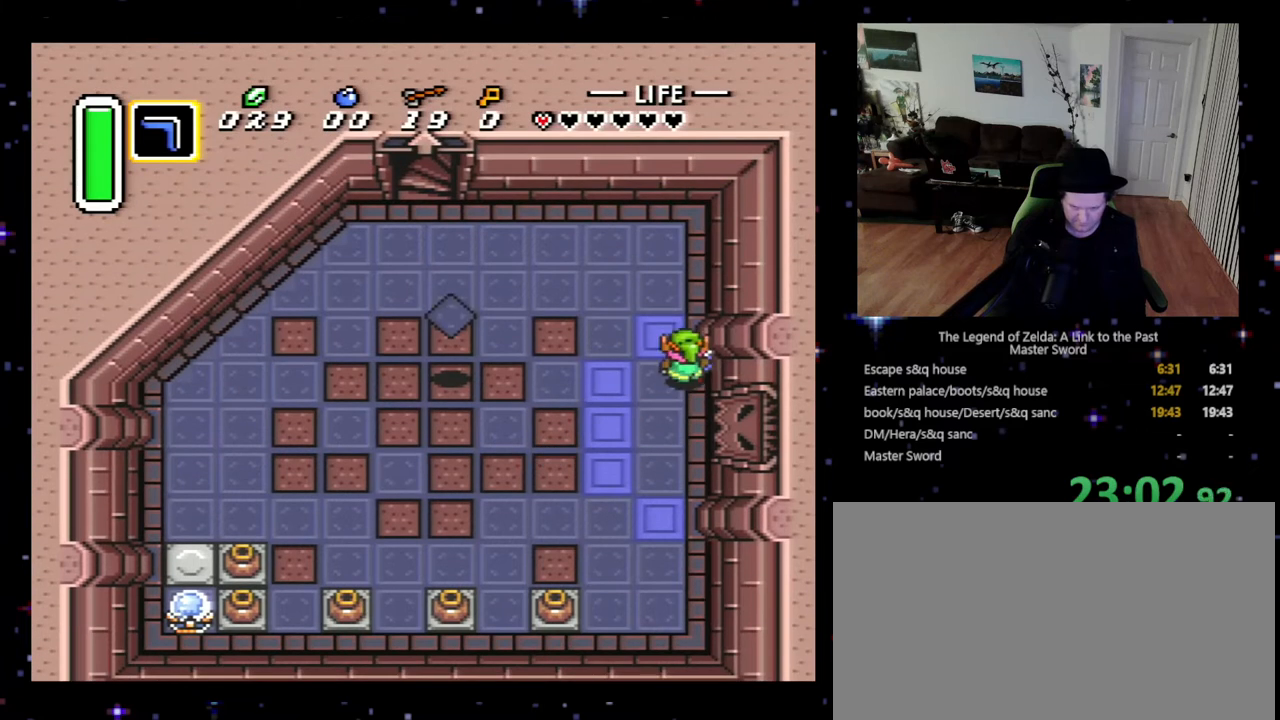
{"buttons": ["B"], "events": [[33, "DPAD_RIGHT", "up"], [100, "DPAD_LEFT", "down"], [133, "DPAD_UP", "up"], [167, "B", "down"], [200, "DPAD_LEFT", "up"], [267, "B", "up"], [333, "B", "down"], [433, "B", "up"], [500, "B", "down"]]}
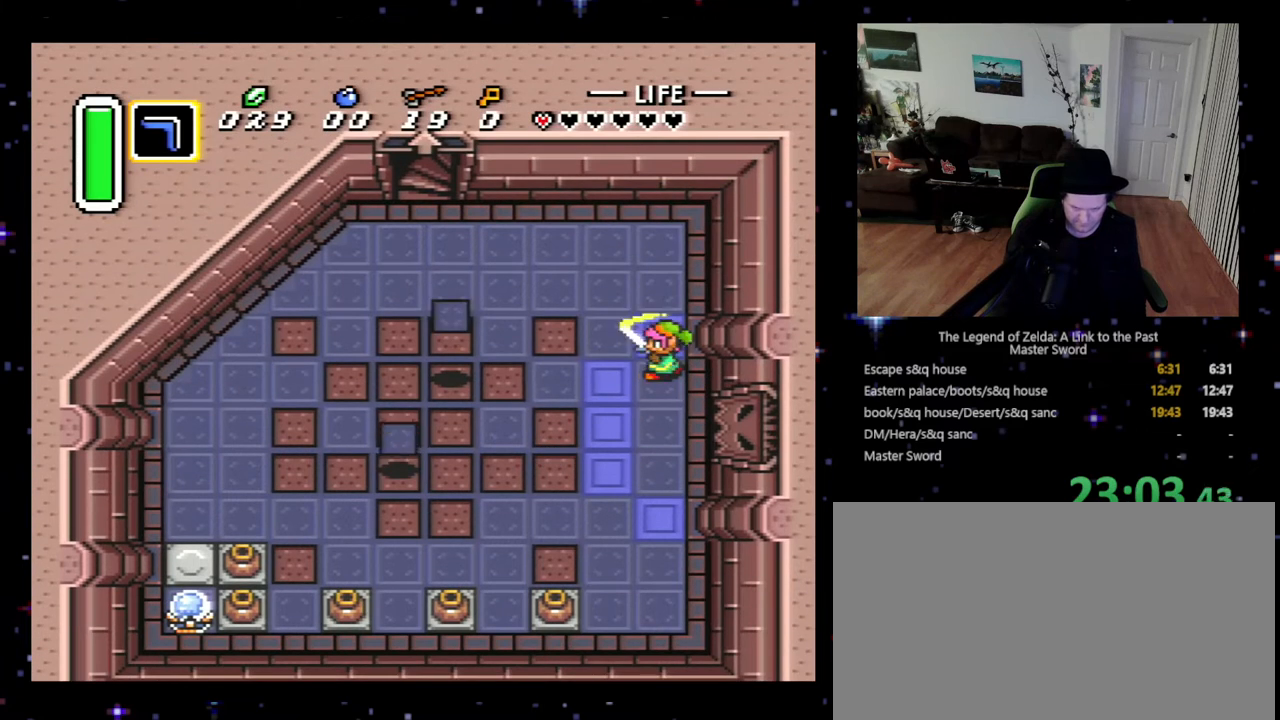
{"buttons": ["B"], "events": [[100, "B", "up"], [167, "B", "down"], [267, "B", "up"], [333, "B", "down"], [400, "B", "up"], [467, "B", "down"]]}
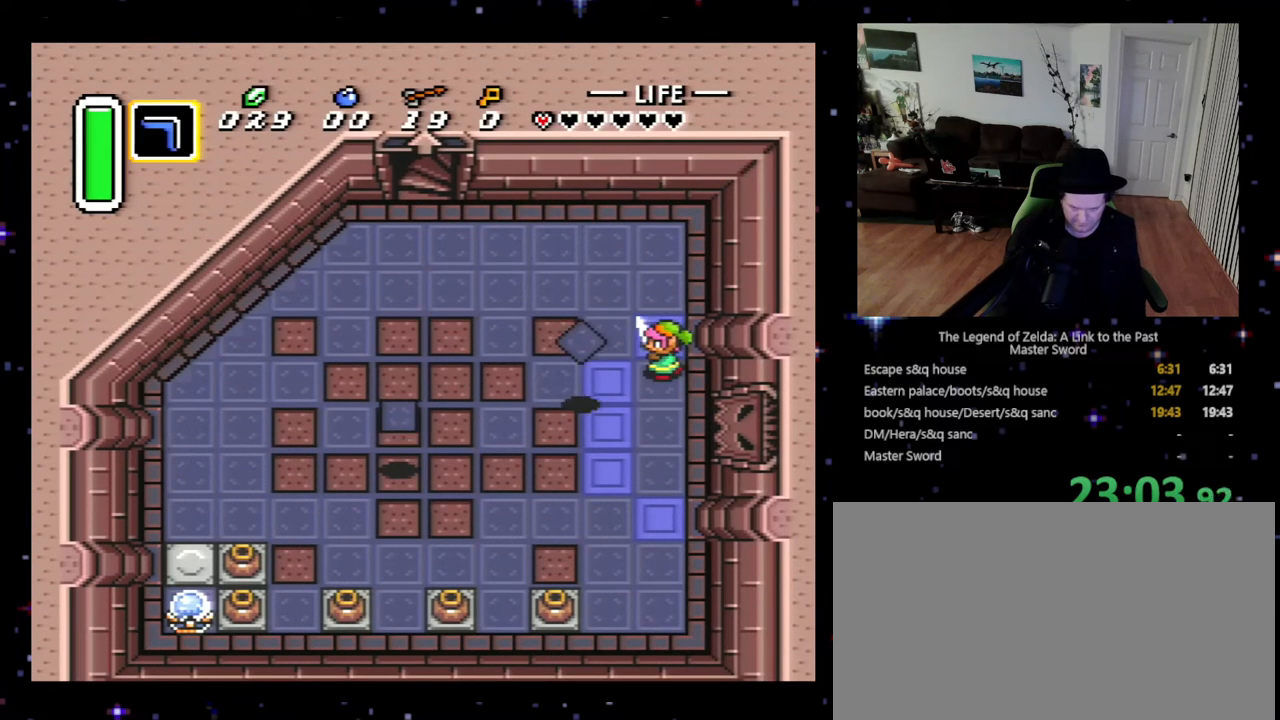
{"buttons": ["DPAD_DOWN", "DPAD_RIGHT"], "events": [[67, "B", "up"], [133, "B", "down"], [233, "B", "up"], [233, "DPAD_RIGHT", "down"], [267, "DPAD_DOWN", "down"], [267, "DPAD_RIGHT", "up"], [333, "DPAD_RIGHT", "down"]]}
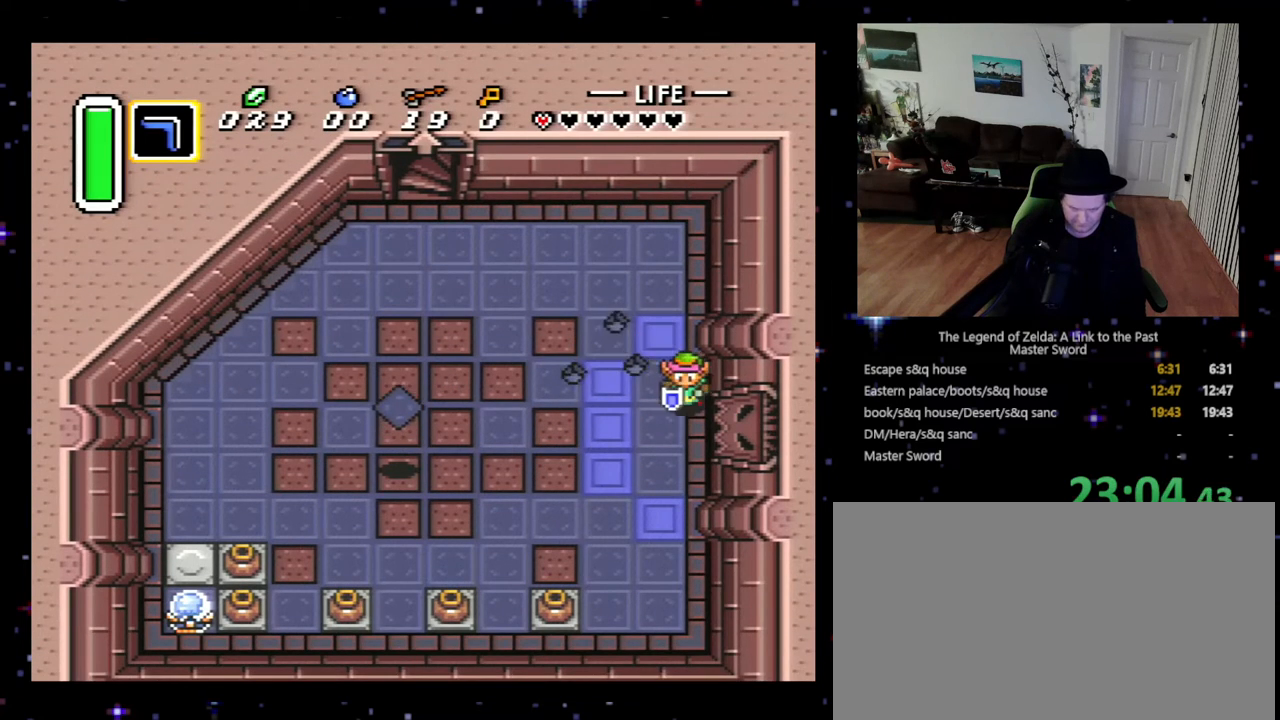
{"buttons": [], "events": [[233, "DPAD_RIGHT", "up"], [267, "DPAD_DOWN", "up"], [267, "DPAD_LEFT", "down"], [333, "DPAD_LEFT", "up"], [367, "B", "down"], [467, "B", "up"]]}
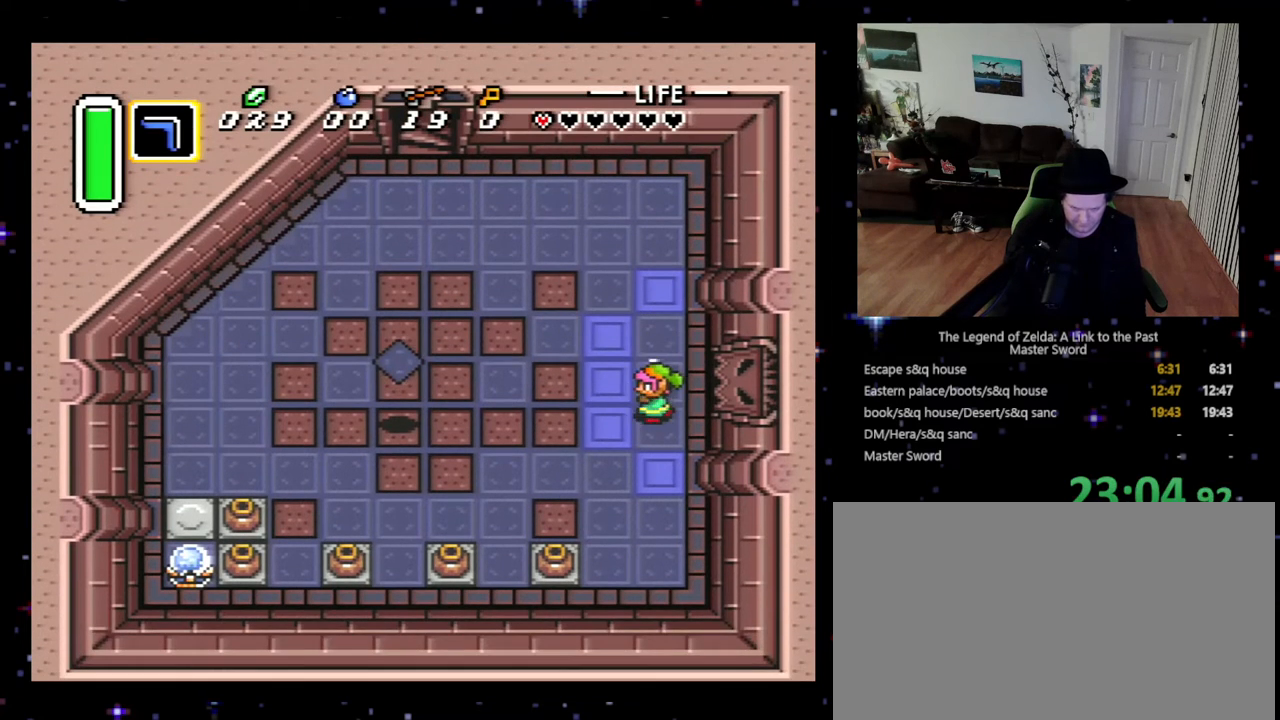
{"buttons": [], "events": [[33, "B", "down"], [167, "B", "up"], [233, "B", "down"], [300, "B", "up"], [367, "B", "down"], [467, "B", "up"]]}
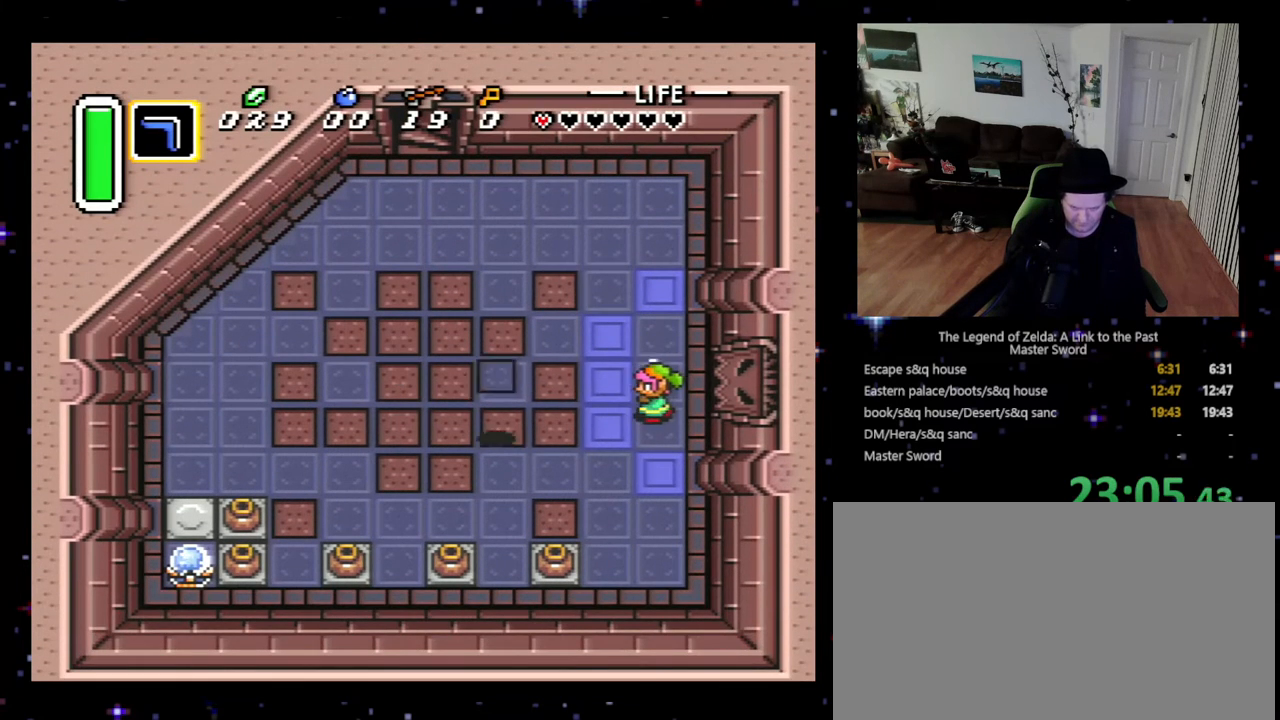
{"buttons": [], "events": [[33, "B", "down"], [133, "B", "up"], [233, "B", "down"], [300, "B", "up"], [333, "B", "down"], [467, "B", "up"]]}
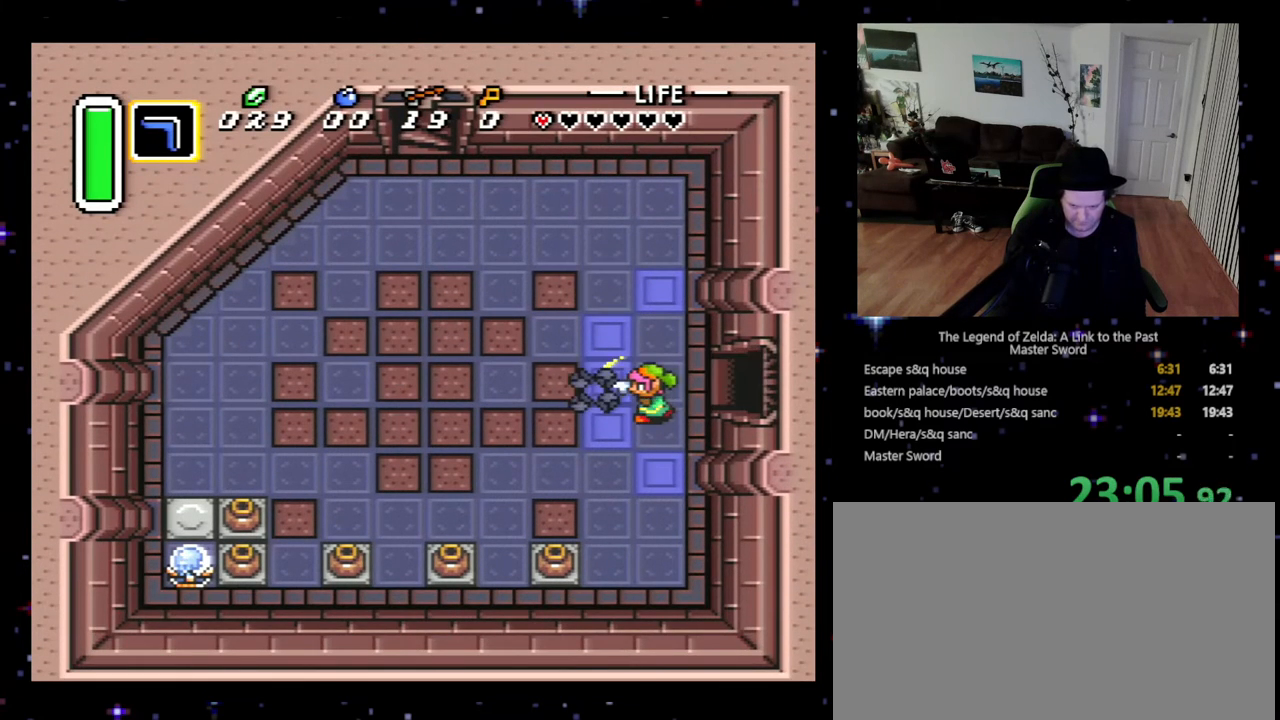
{"buttons": ["DPAD_UP", "DPAD_RIGHT"], "events": [[167, "DPAD_LEFT", "down"], [200, "DPAD_UP", "down"], [300, "DPAD_LEFT", "up"], [300, "DPAD_UP", "up"], [333, "DPAD_RIGHT", "down"], [367, "DPAD_UP", "down"]]}
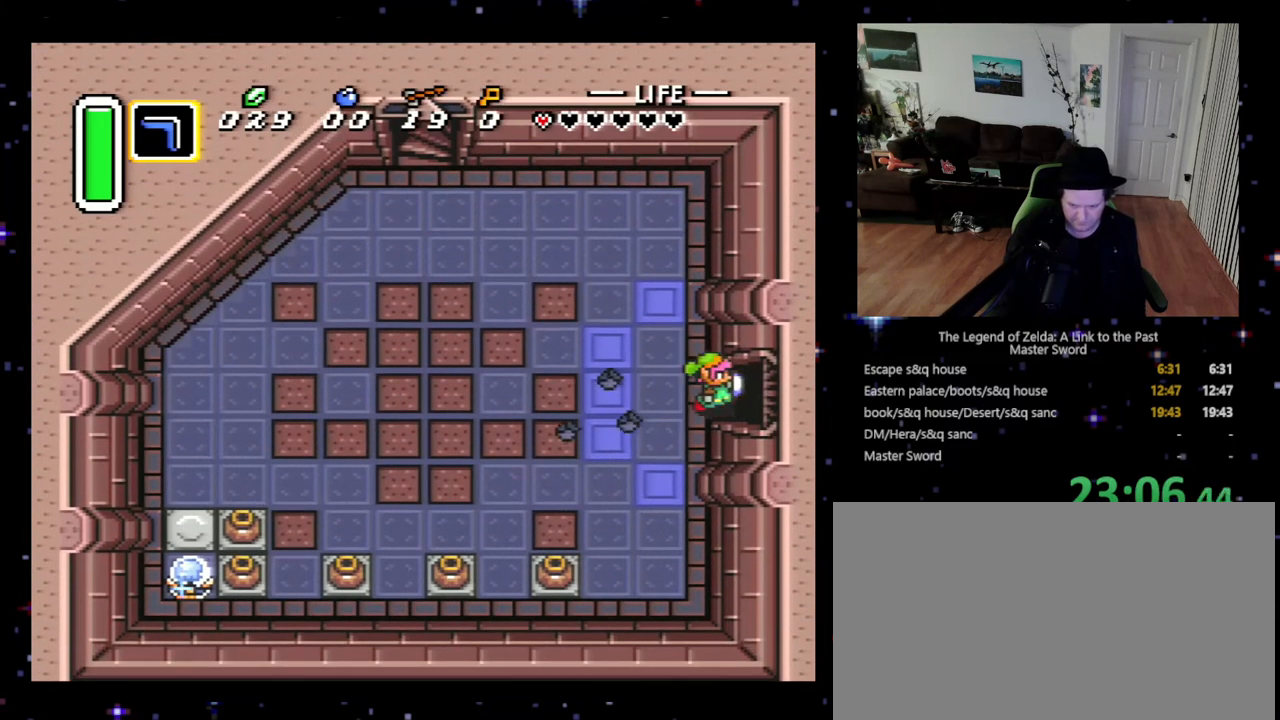
{"buttons": ["DPAD_RIGHT"], "events": [[33, "DPAD_UP", "up"]]}
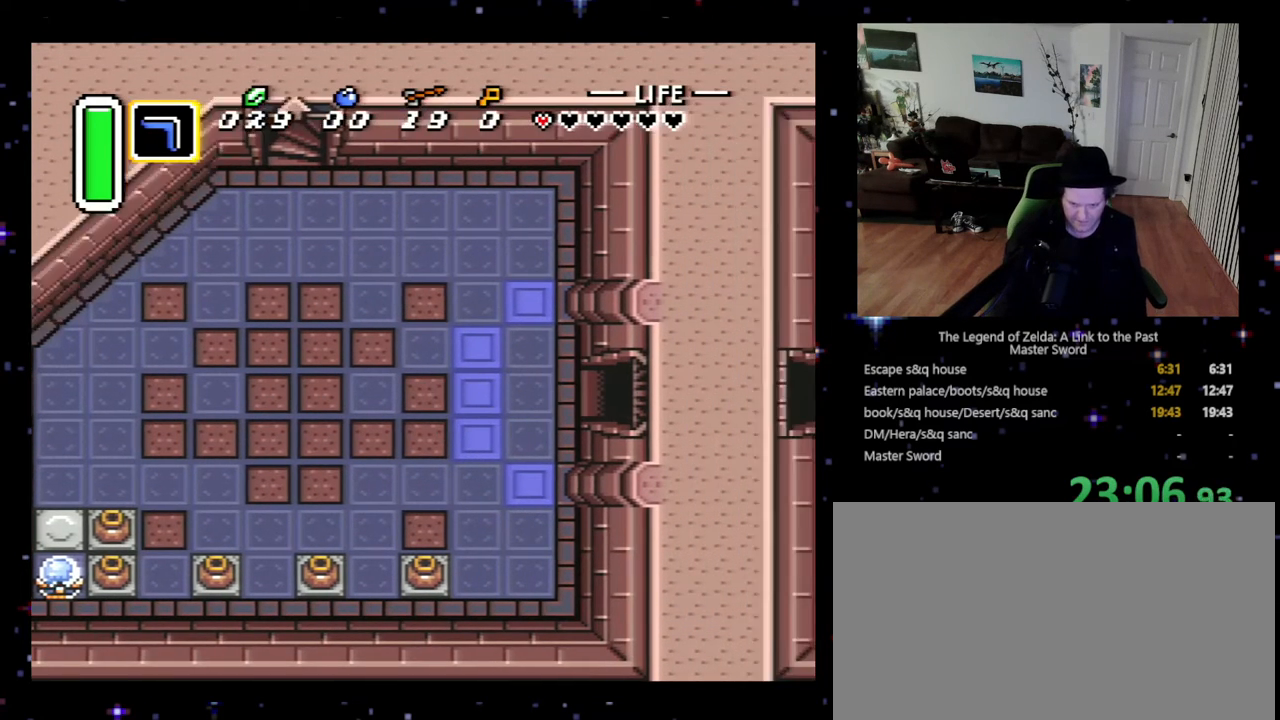
{"buttons": ["DPAD_RIGHT"], "events": [[300, "DPAD_RIGHT", "up"], [433, "DPAD_RIGHT", "down"]]}
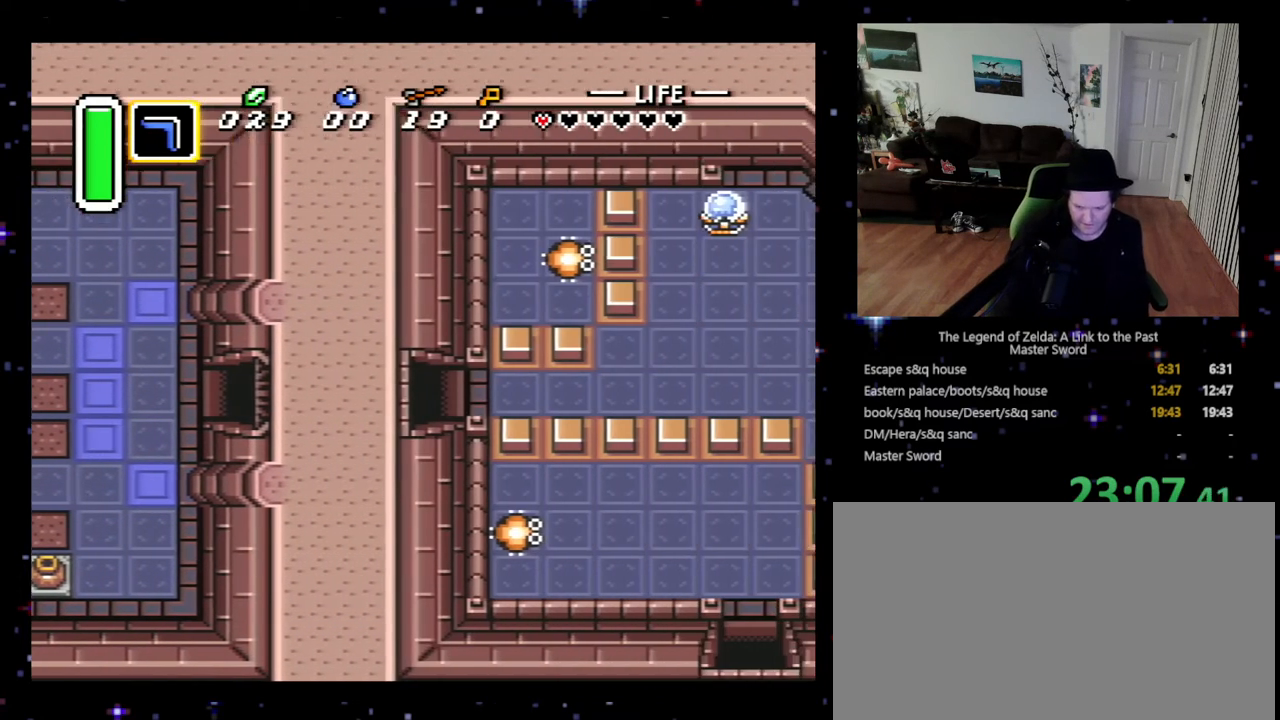
{"buttons": ["DPAD_RIGHT"], "events": [[133, "DPAD_UP", "down"], [233, "DPAD_UP", "up"]]}
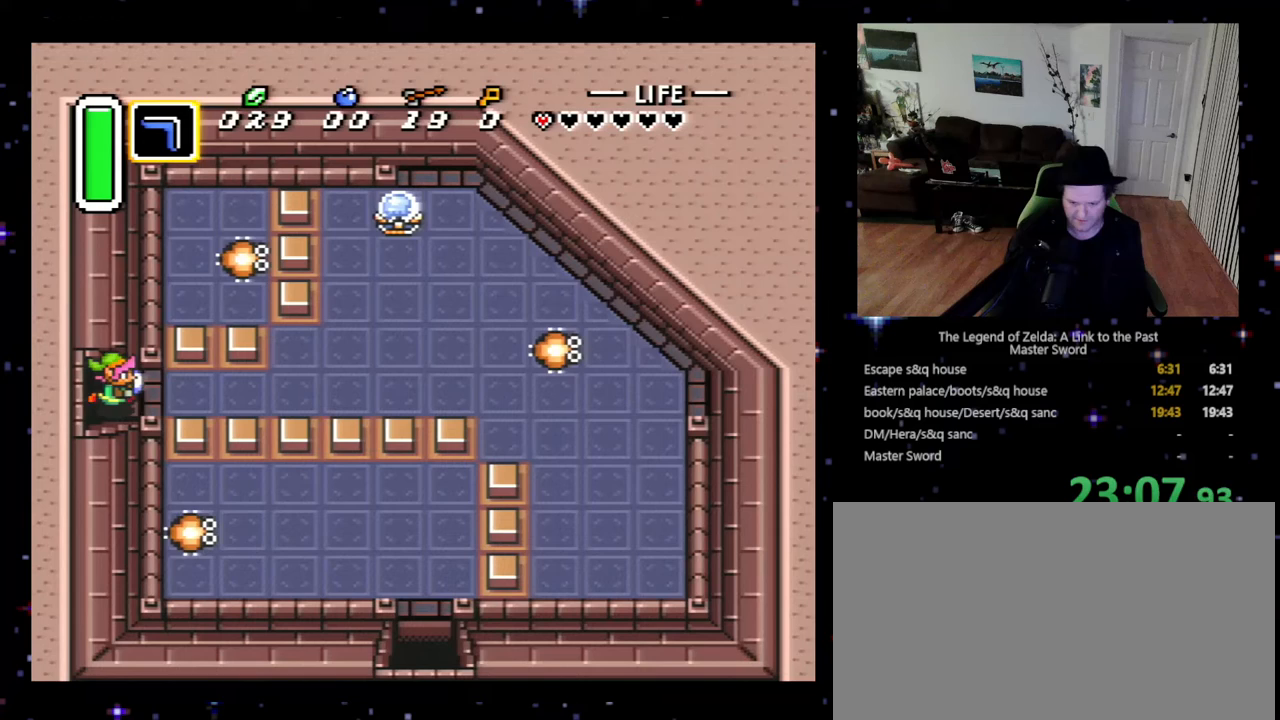
{"buttons": ["DPAD_RIGHT"], "events": []}
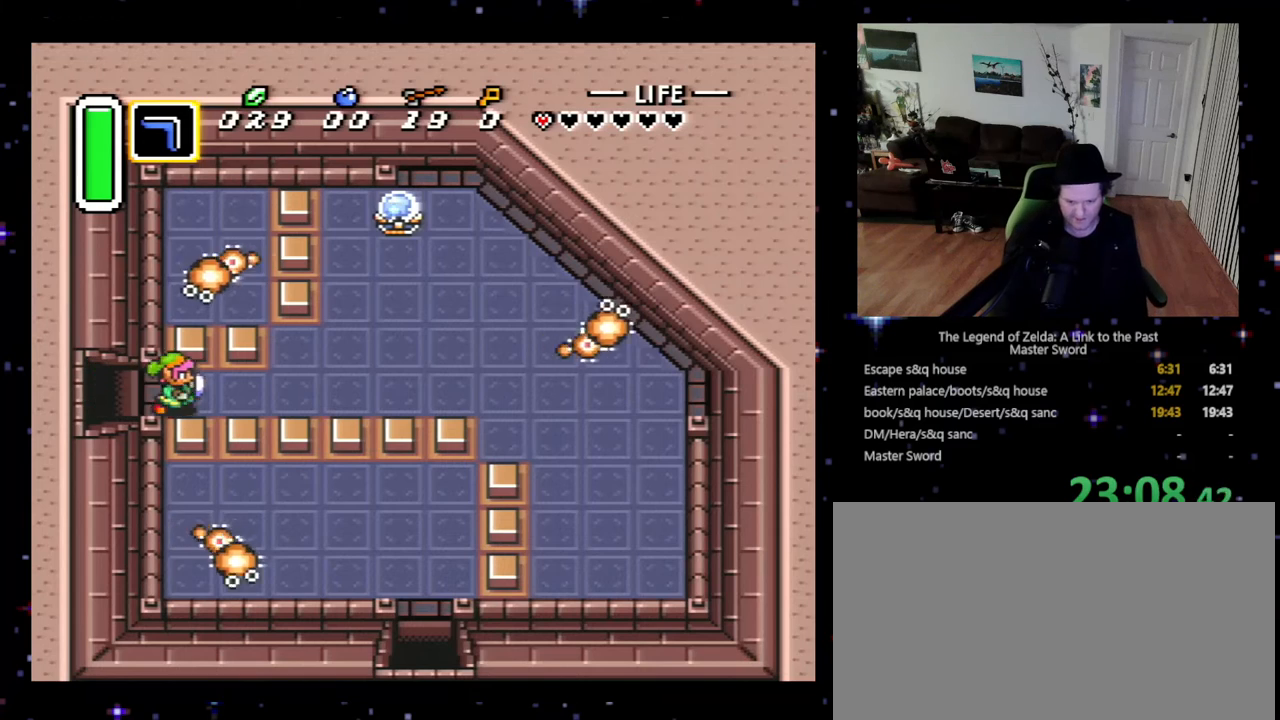
{"buttons": ["DPAD_UP", "DPAD_RIGHT"], "events": [[400, "DPAD_UP", "down"]]}
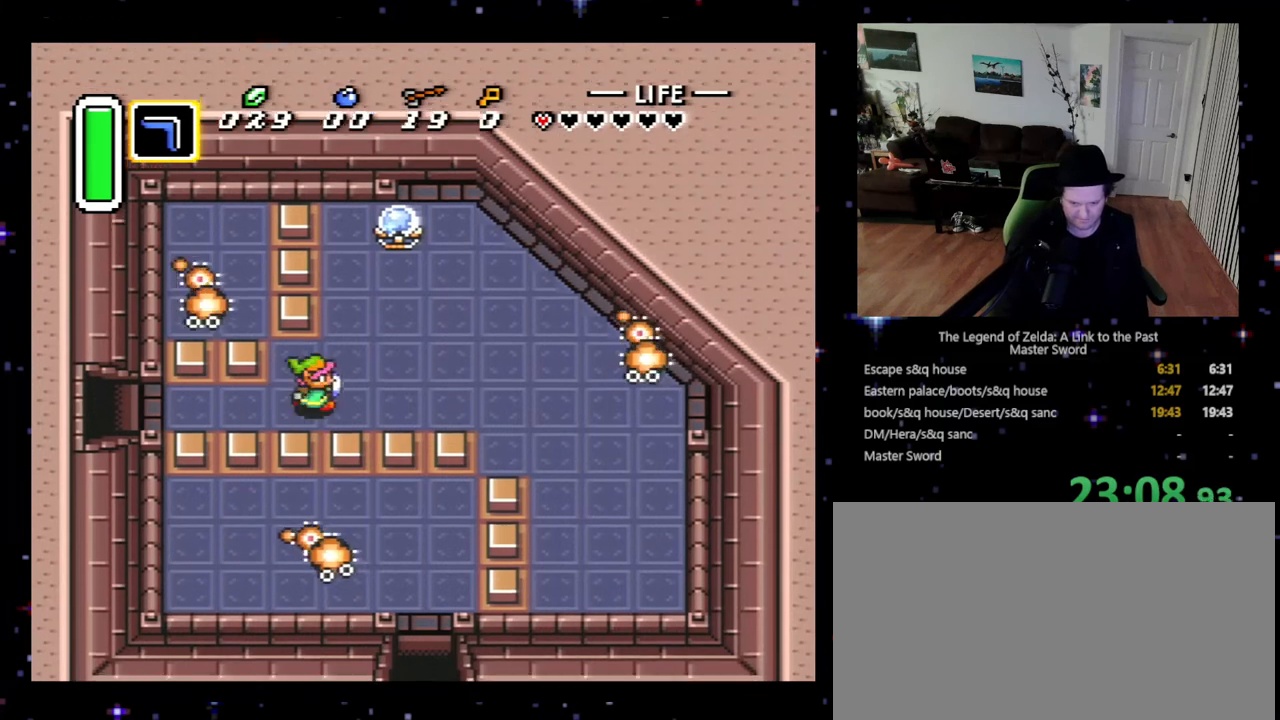
{"buttons": ["DPAD_UP", "DPAD_RIGHT"], "events": [[400, "DPAD_RIGHT", "up"], [500, "DPAD_RIGHT", "down"]]}
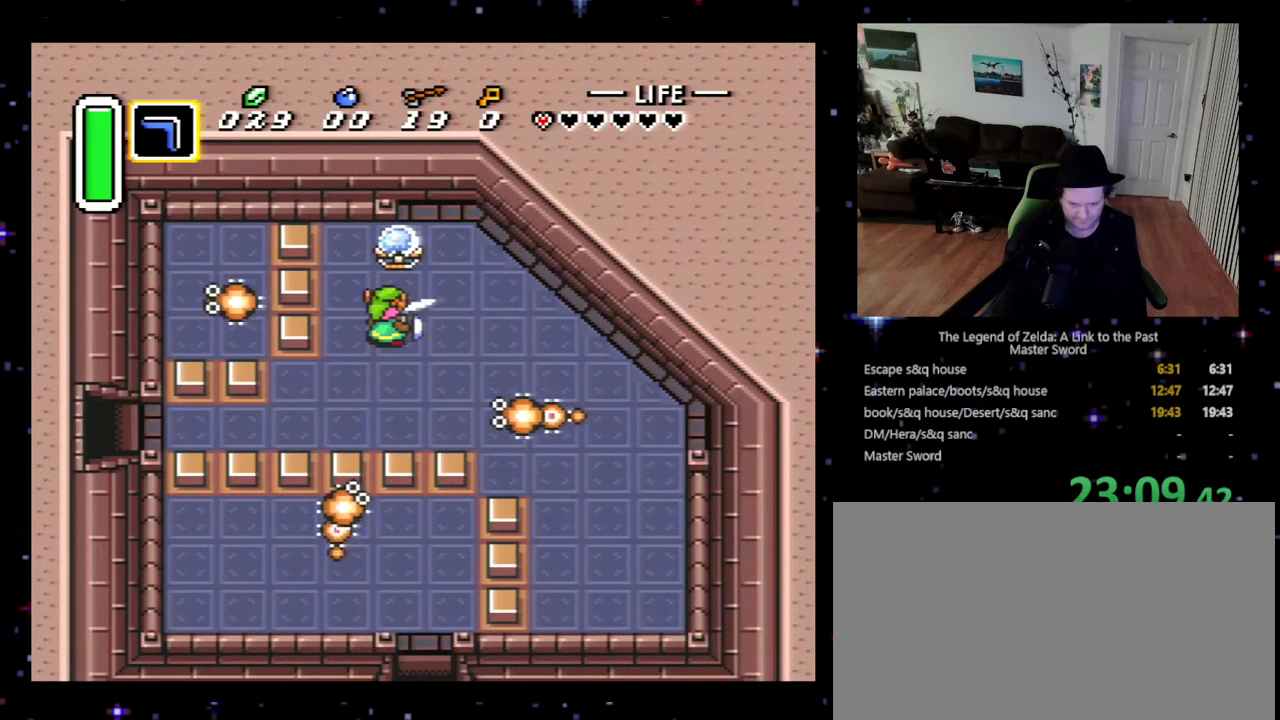
{"buttons": ["DPAD_DOWN"]}
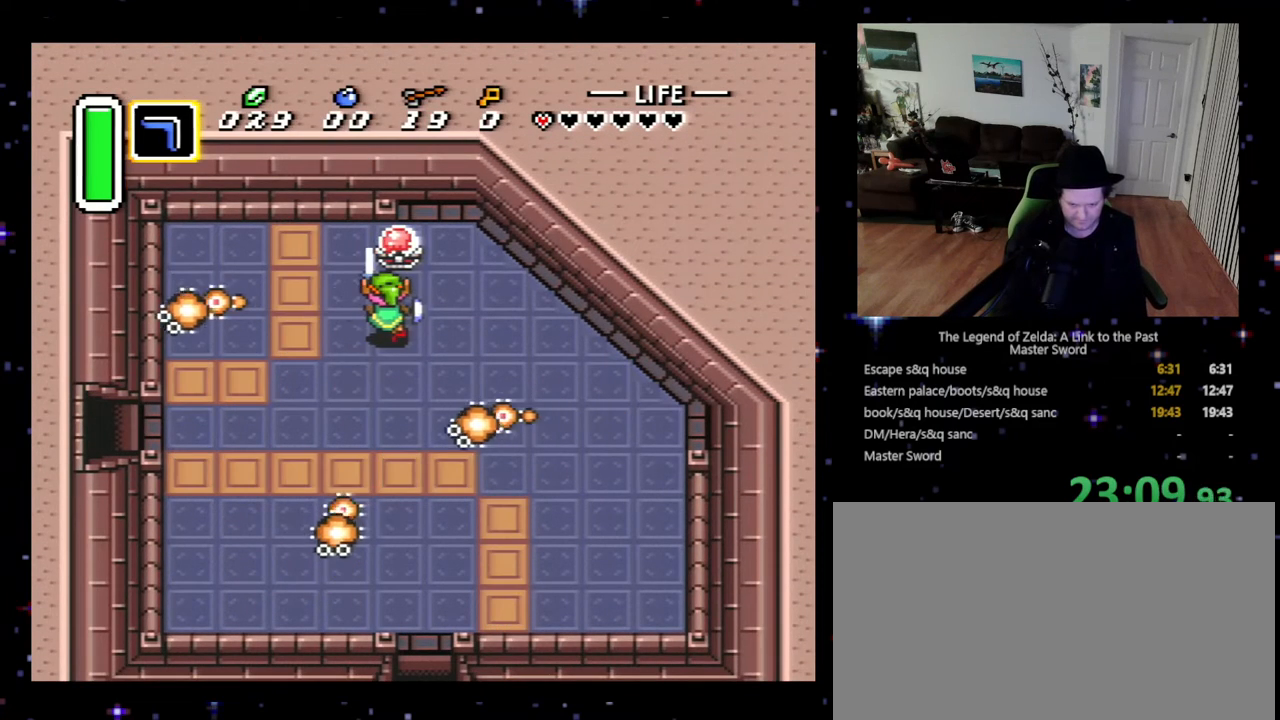
{"buttons": ["DPAD_DOWN"], "events": [[100, "DPAD_RIGHT", "down"], [167, "DPAD_DOWN", "up"], [300, "DPAD_DOWN", "down"], [367, "DPAD_RIGHT", "up"]]}
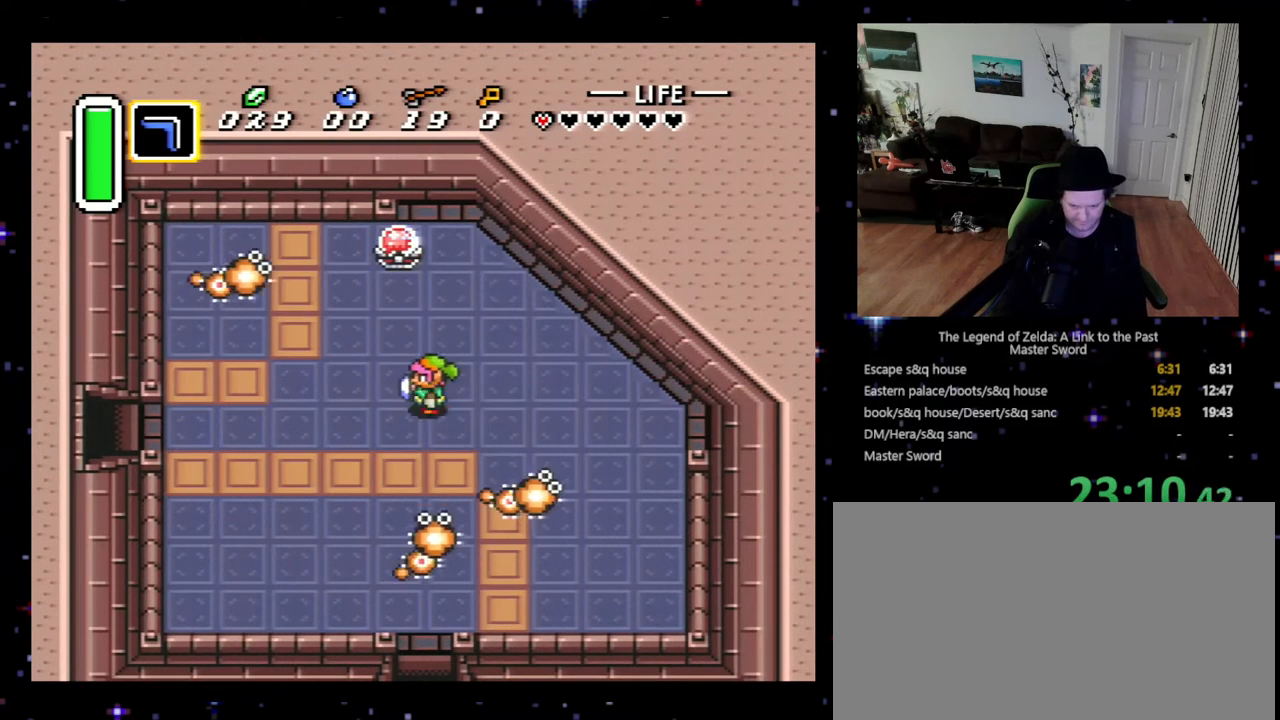
{"buttons": ["DPAD_DOWN", "DPAD_LEFT"], "events": [[33, "DPAD_DOWN", "up"], [33, "DPAD_LEFT", "down"], [100, "DPAD_DOWN", "down"], [233, "B", "down"], [233, "DPAD_LEFT", "up"], [400, "B", "up"], [500, "DPAD_LEFT", "down"]]}
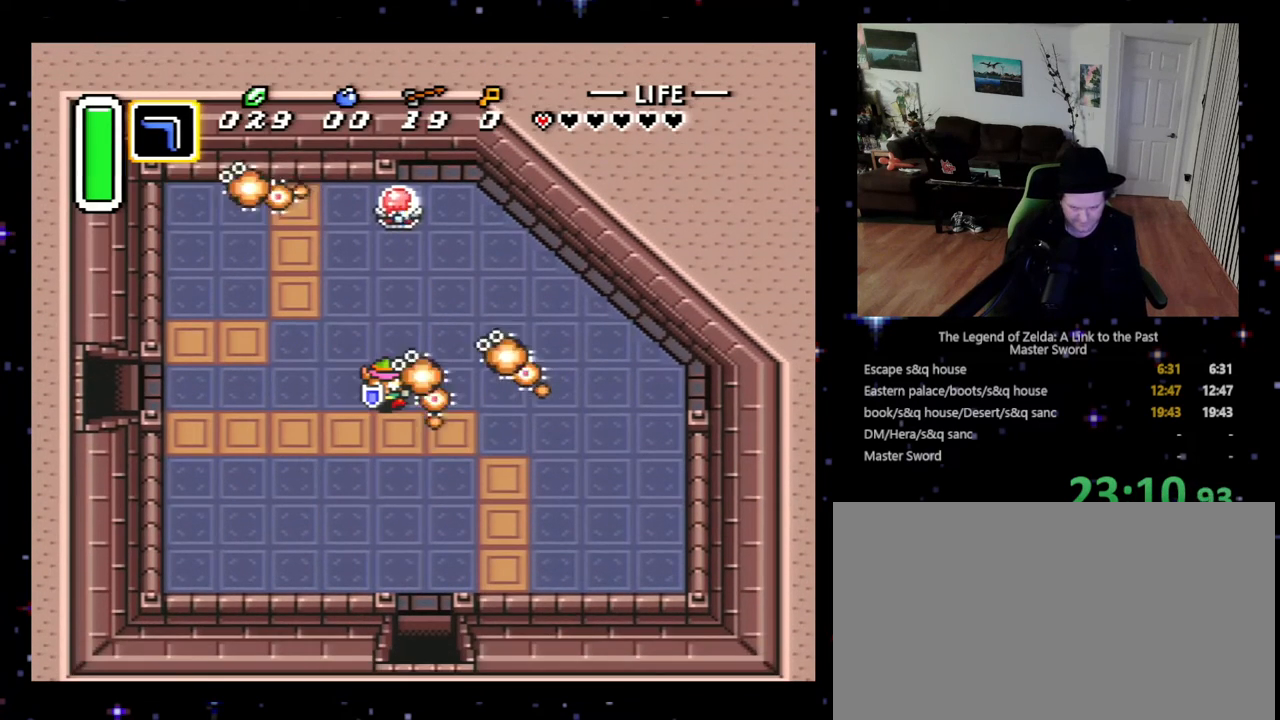
{"buttons": [], "events": [[67, "DPAD_DOWN", "up"], [233, "DPAD_DOWN", "down"], [300, "DPAD_LEFT", "up"], [400, "DPAD_DOWN", "up"]]}